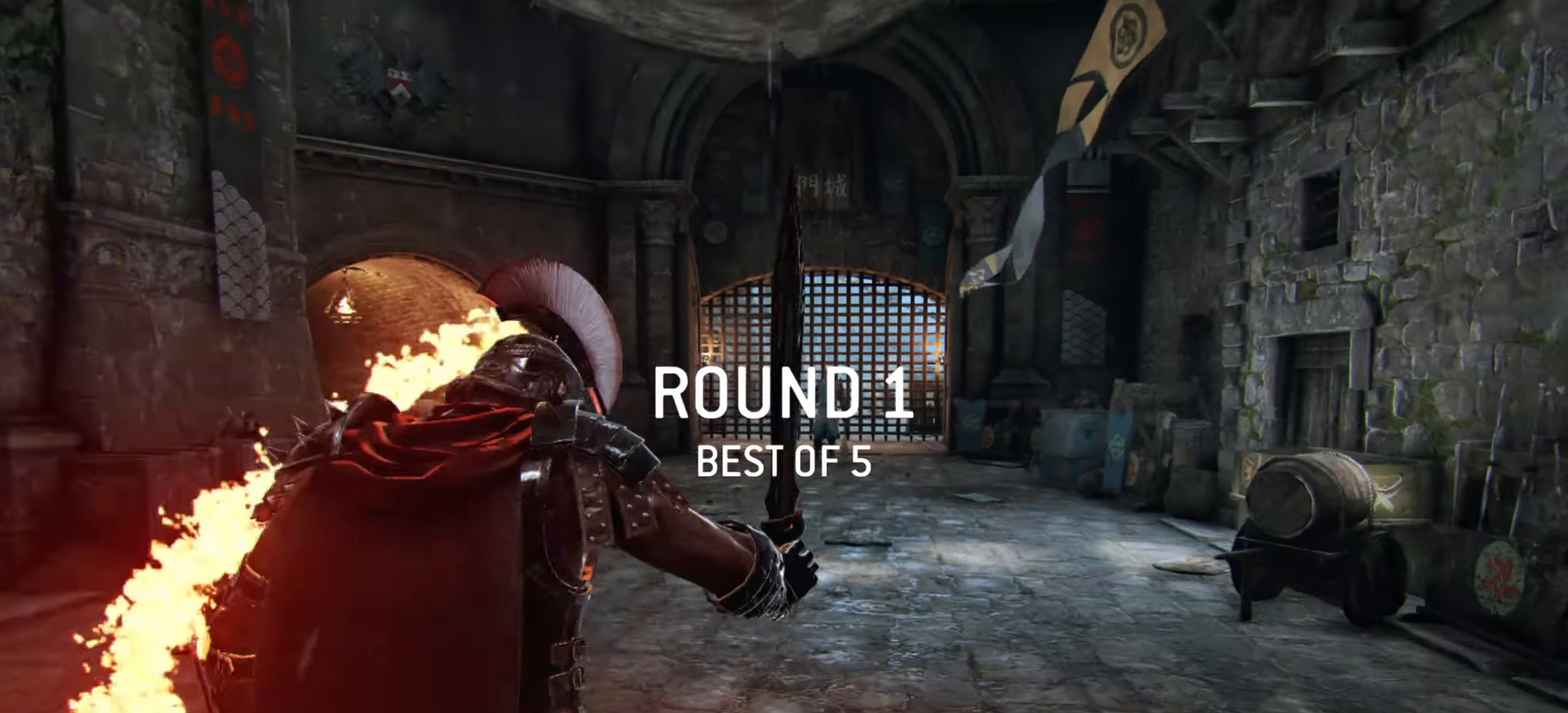
Gameplay with keyboard and mouse; each line is a JSON object with the keys and mouse buttons held at the frame after it. "events" lists presses ("down") and releases ("up") of "a", "ctrl", "d", "e", "q", "s", "shift", "space", "w", "mouse_left", "mouse_wheel", "mouse_right", "mouse_mb4" and "mouse_mb5" between this image and that frame as [ms after this image, input, new state], when the widget could be followed in between. "mouse_left", "mouse_wheel", "mouse_right", "mouse_mb4", "mouse_mb5" = the "left", "wheel", "right", "mb4", "mb5" buttons of the "mouse" list. No other keys are recorded. "wheel" means that the mouse wheel is clicked or scrolled. Mouse movement is not recorded.
{"keys": ["w"], "mouse": [], "events": [[384, "w", "down"]]}
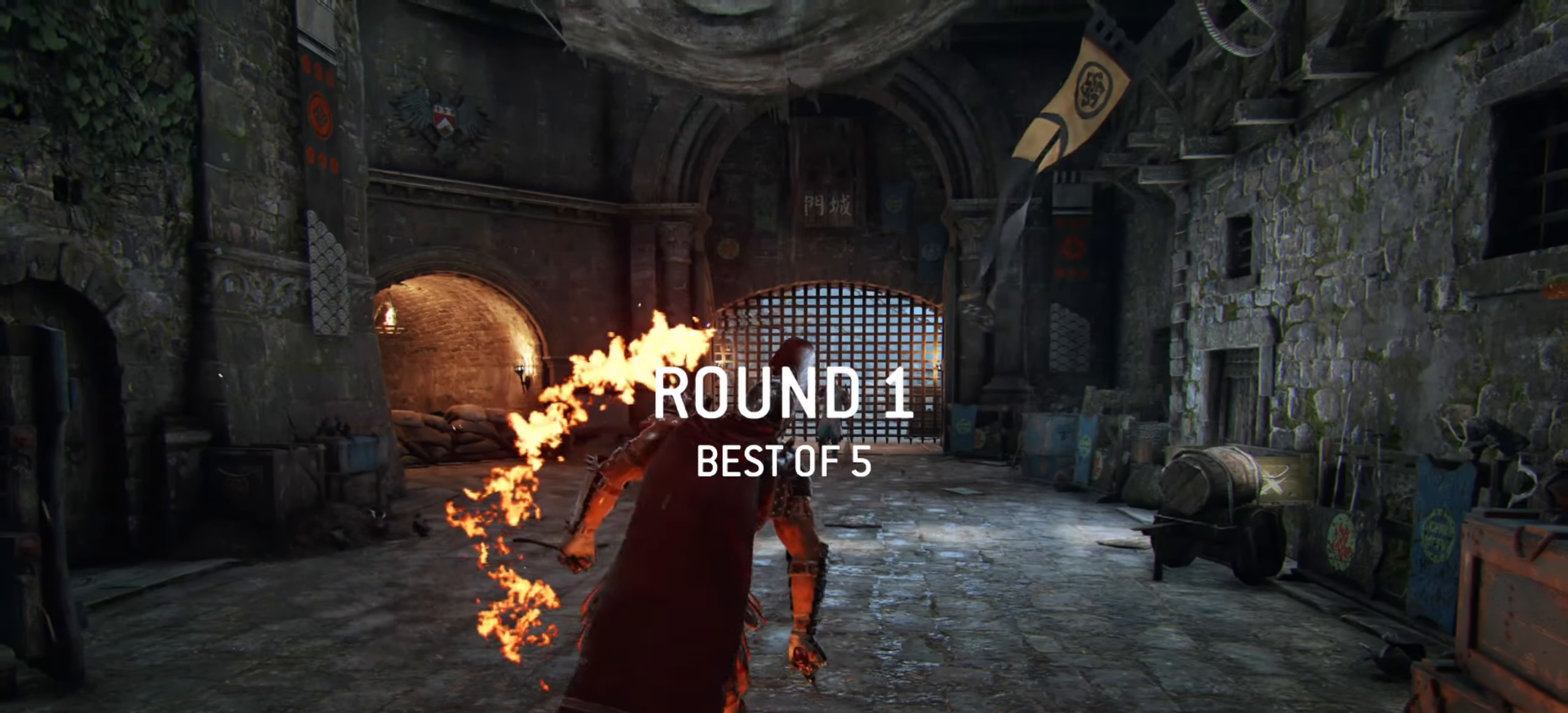
{"keys": ["w"], "mouse": [], "events": []}
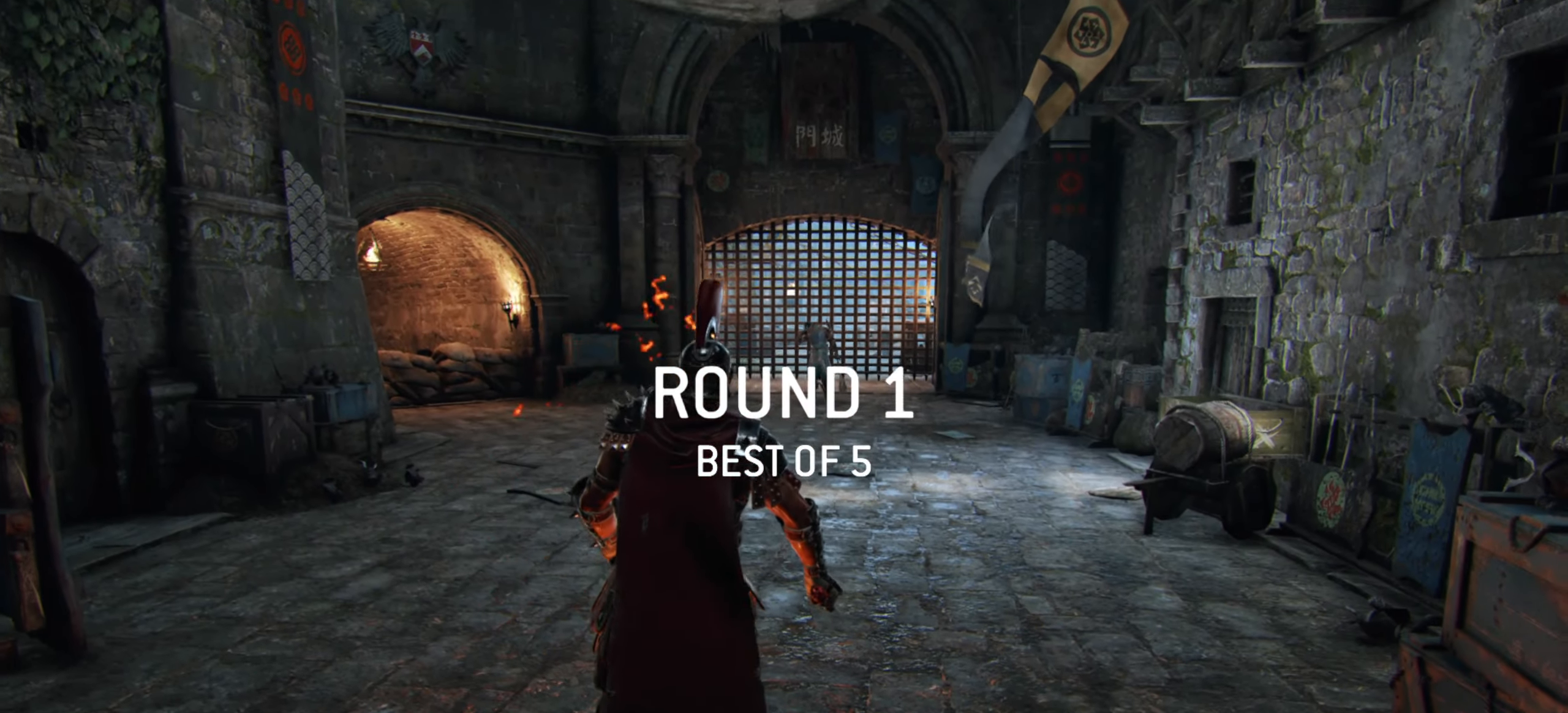
{"keys": ["shift", "w"], "mouse": [], "events": [[418, "shift", "down"]]}
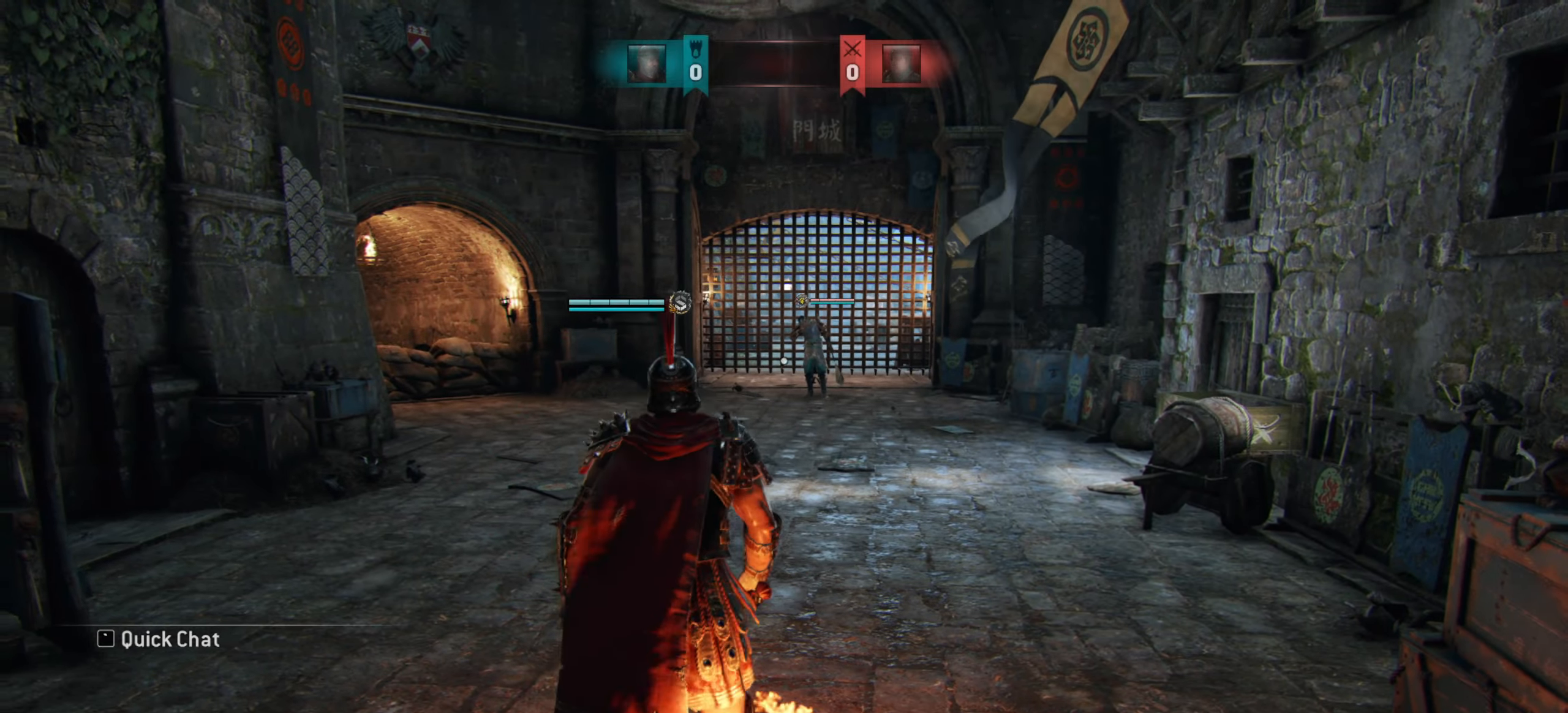
{"keys": ["w"], "mouse": [], "events": [[500, "shift", "up"]]}
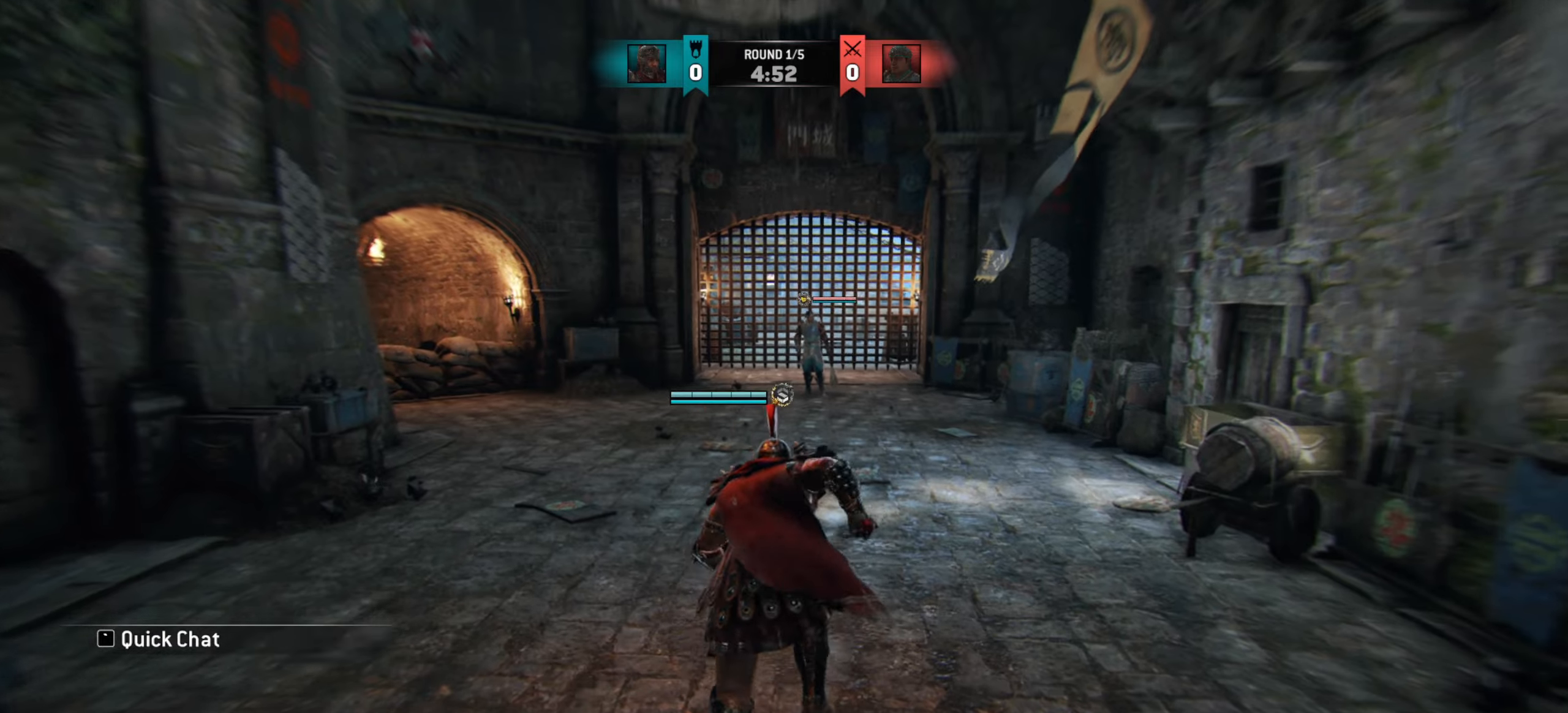
{"keys": ["w"], "mouse": [], "events": []}
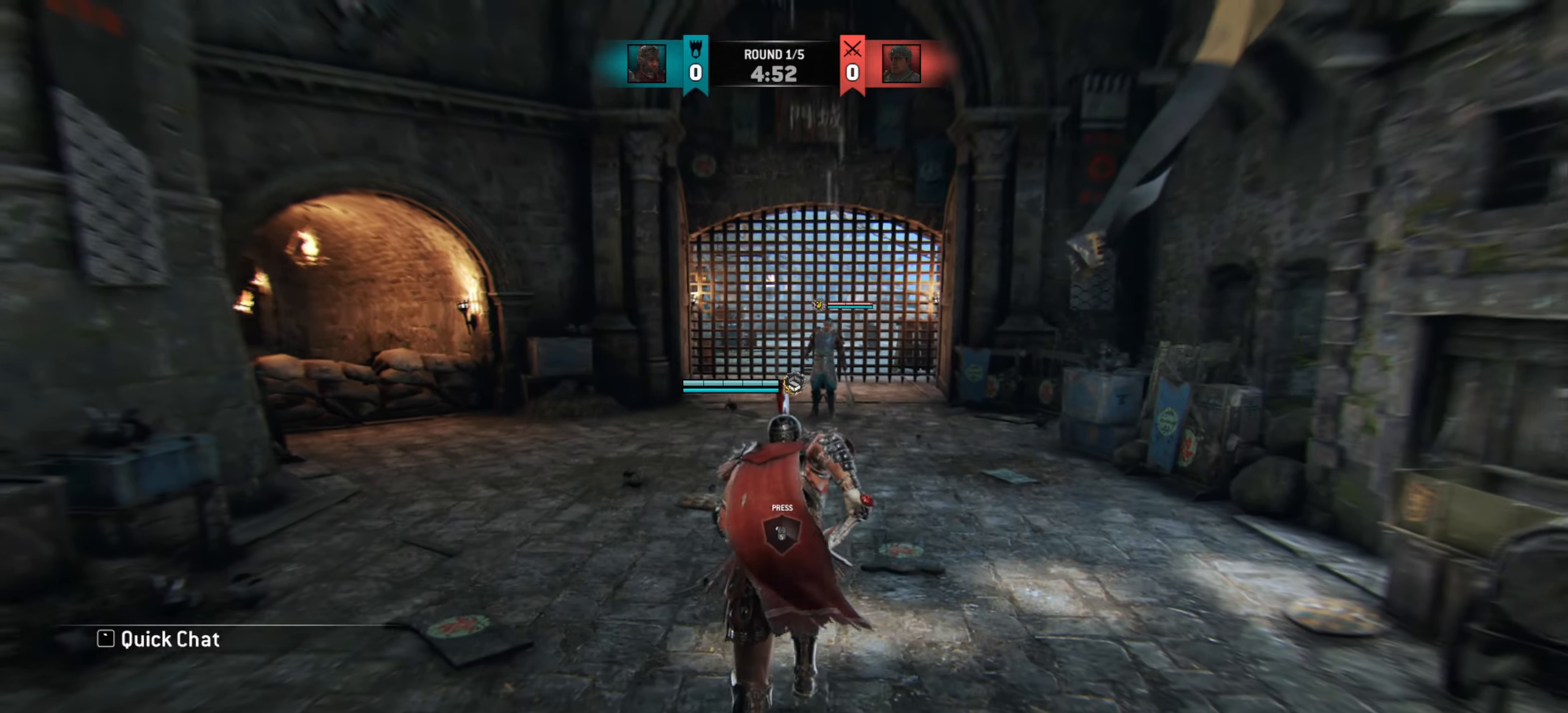
{"keys": ["d"], "mouse": [], "events": [[233, "d", "down"], [267, "w", "up"]]}
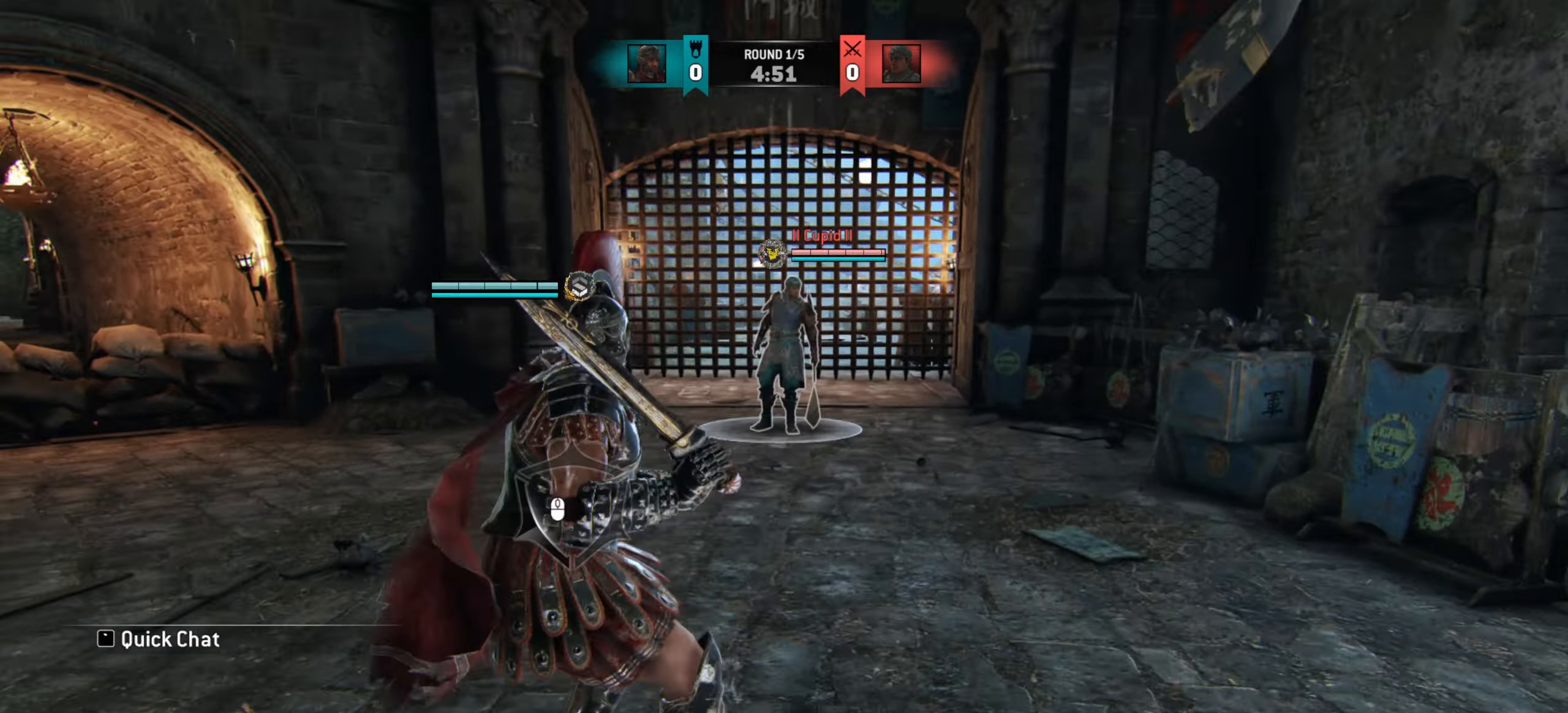
{"keys": [], "mouse": [], "events": [[484, "d", "up"]]}
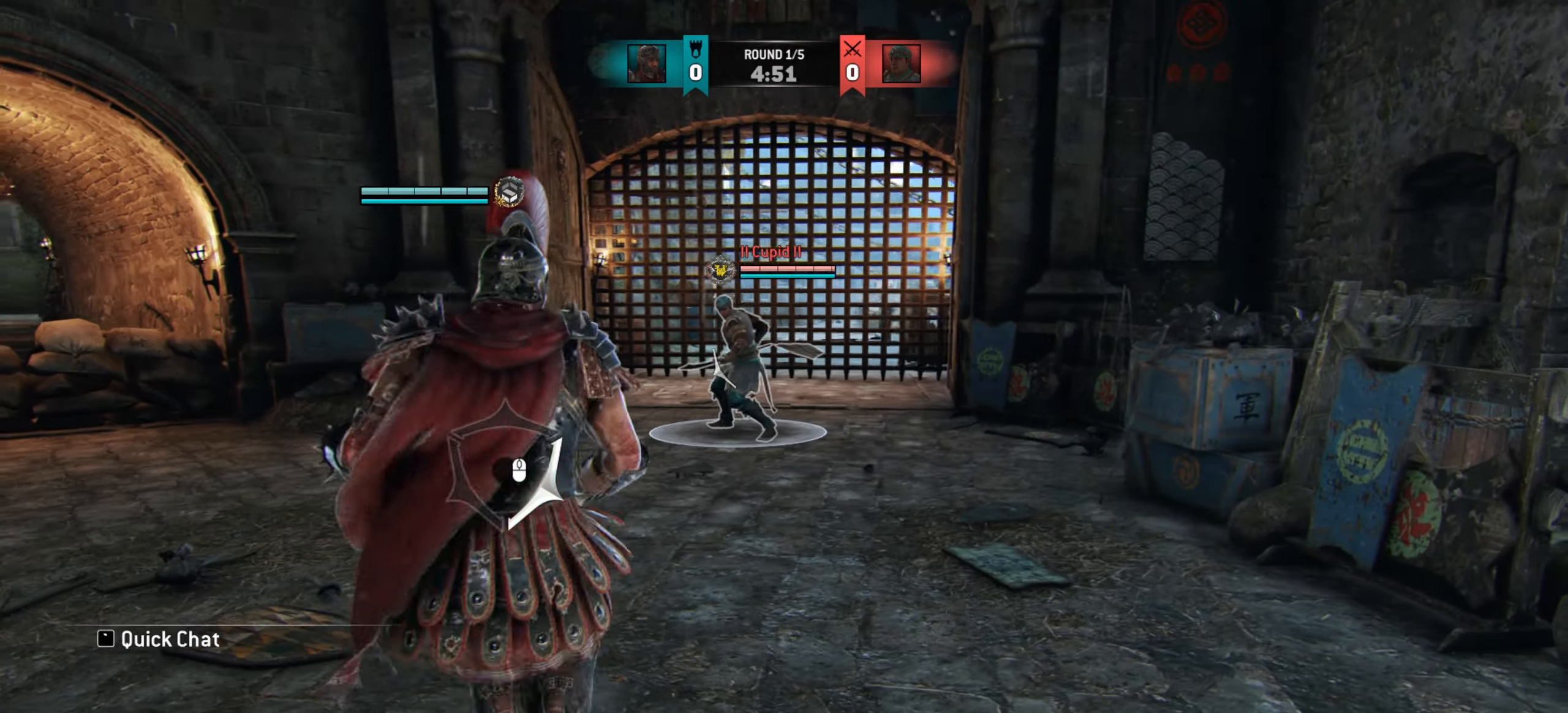
{"keys": ["w"], "mouse": [], "events": [[17, "w", "down"]]}
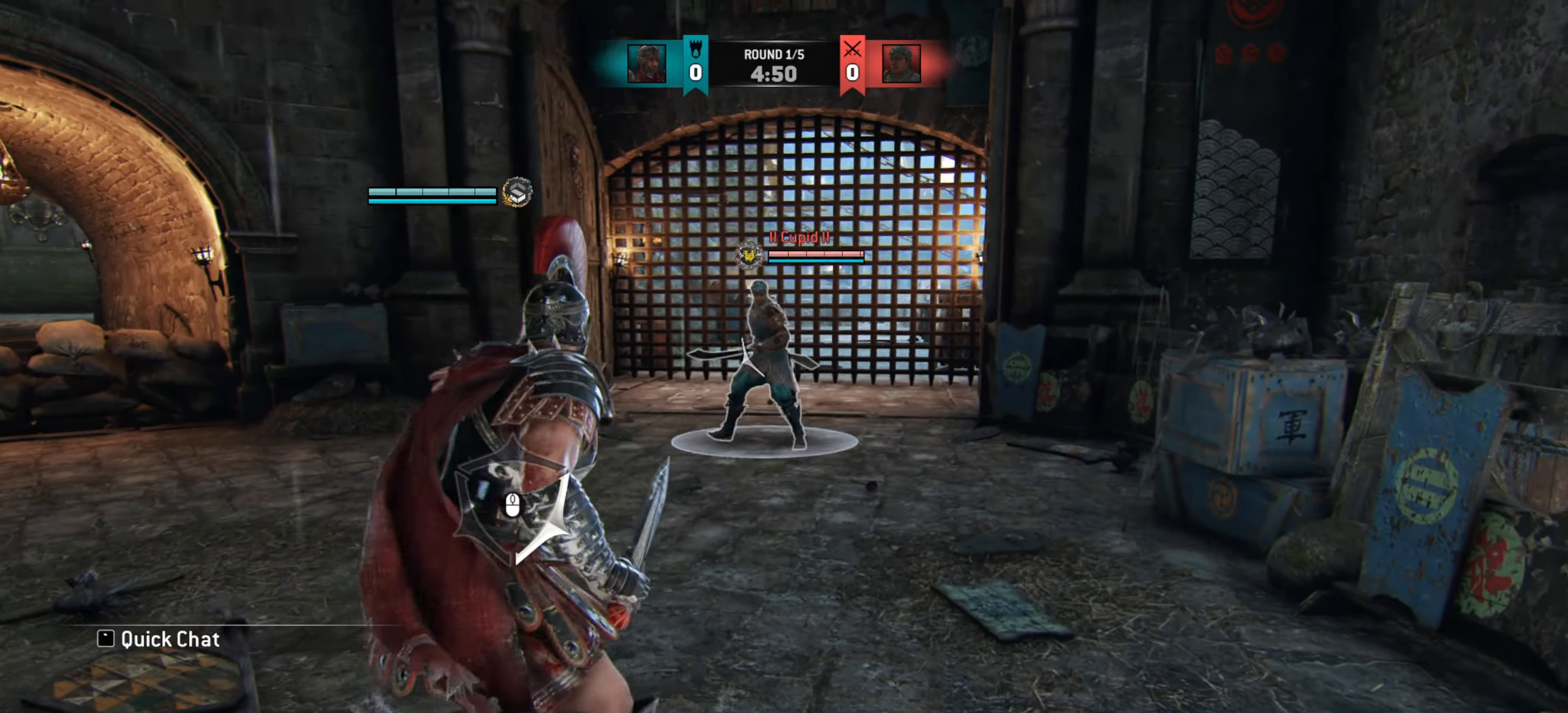
{"keys": ["w"], "mouse": [], "events": []}
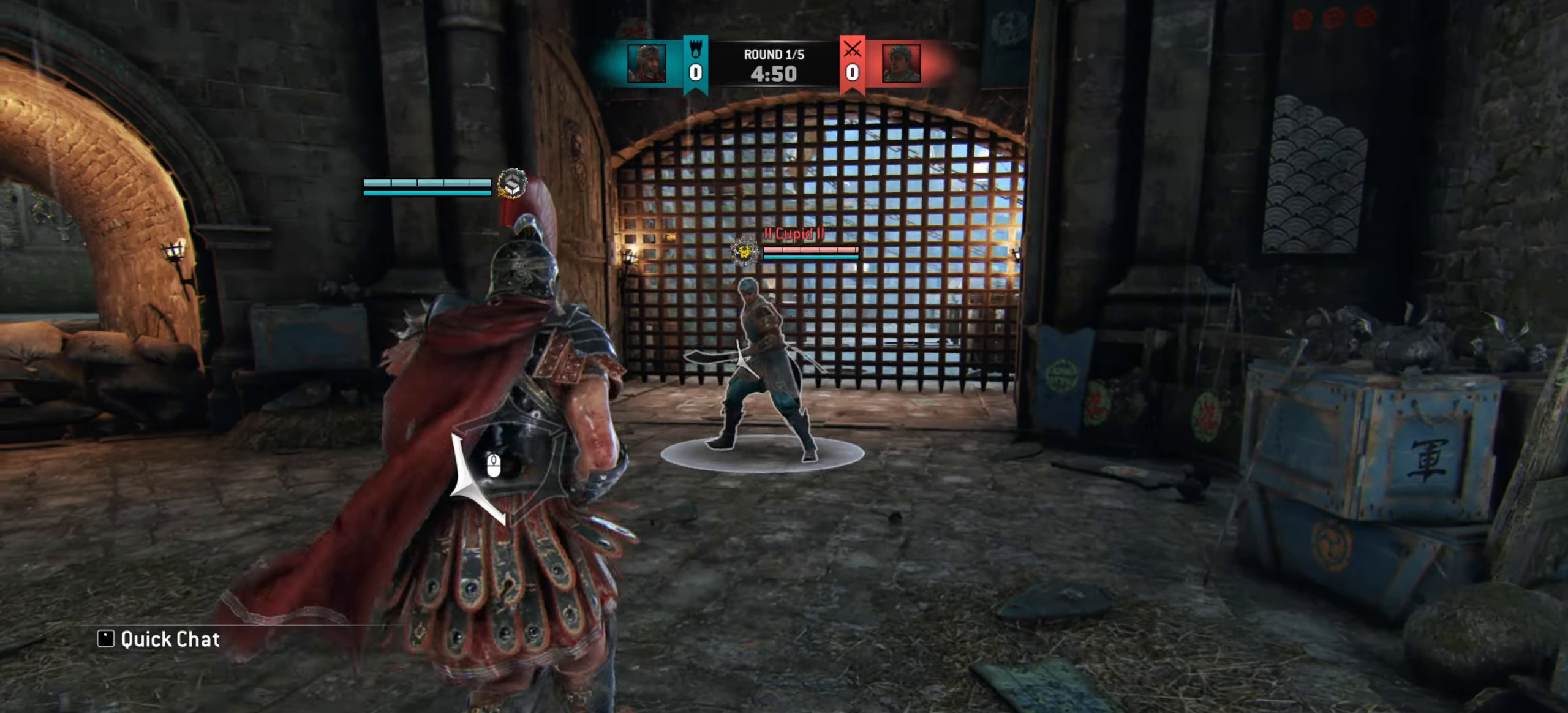
{"keys": ["w"], "mouse": [], "events": [[350, "mouse_wheel", "down"], [467, "mouse_wheel", "up"]]}
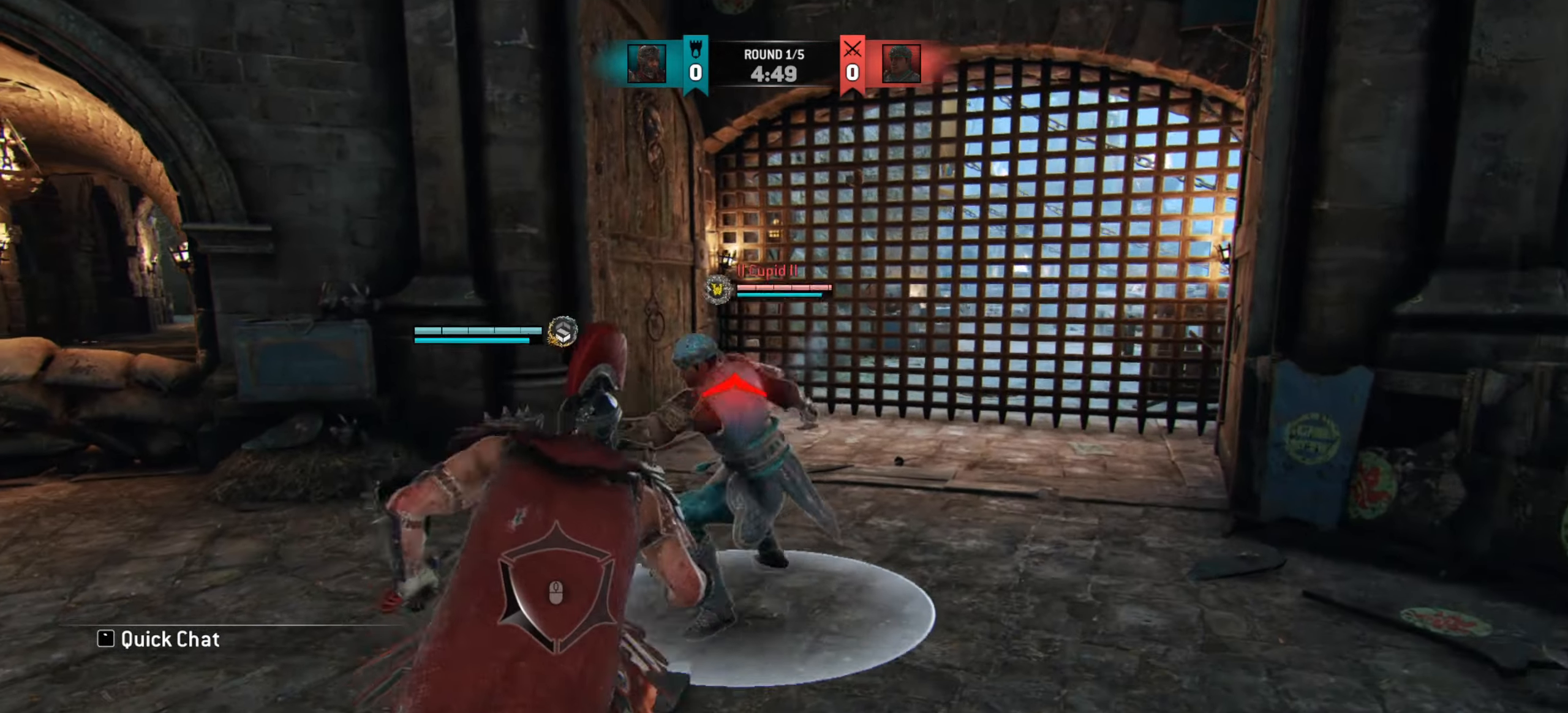
{"keys": [], "mouse": [], "events": [[267, "w", "up"], [418, "mouse_left", "down"], [484, "mouse_left", "up"]]}
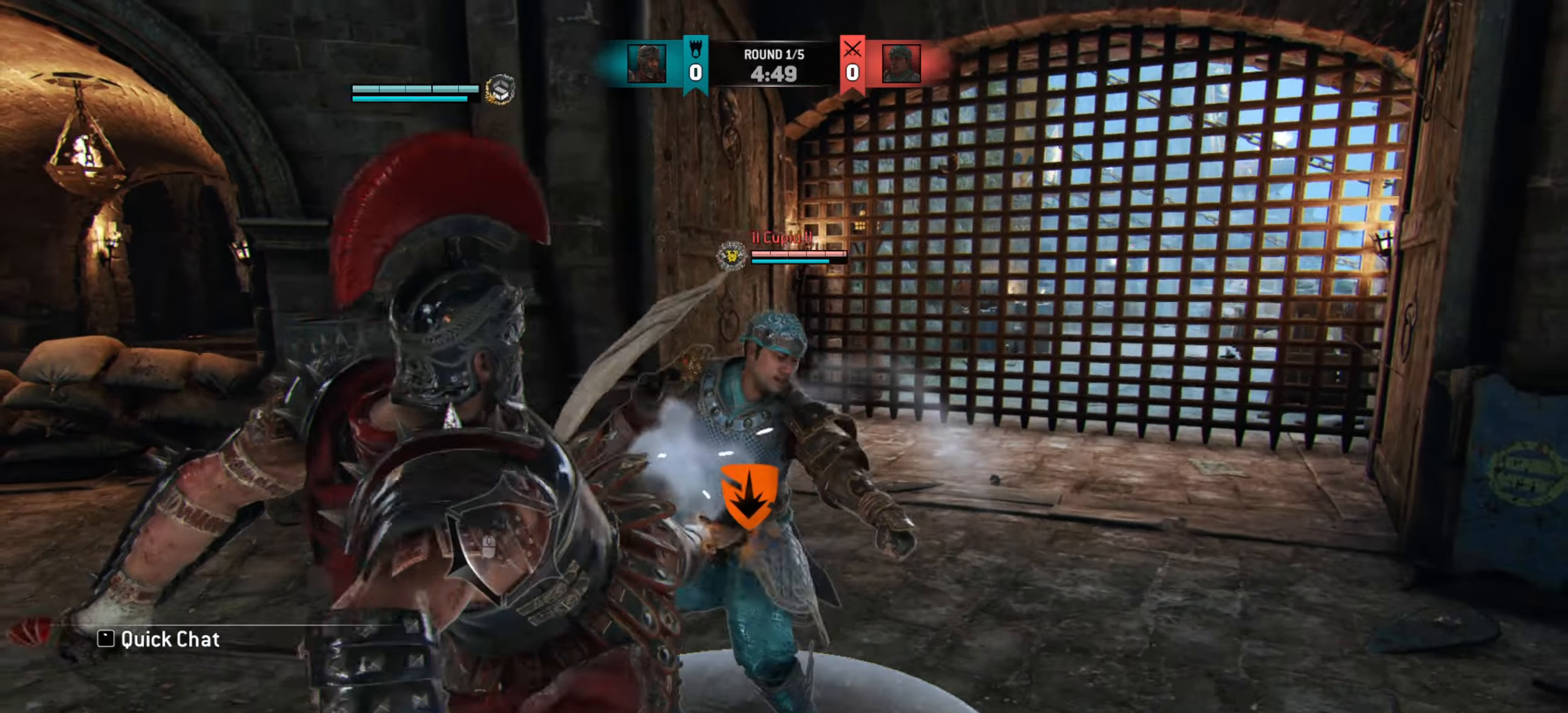
{"keys": ["w"], "mouse": [], "events": [[50, "w", "down"]]}
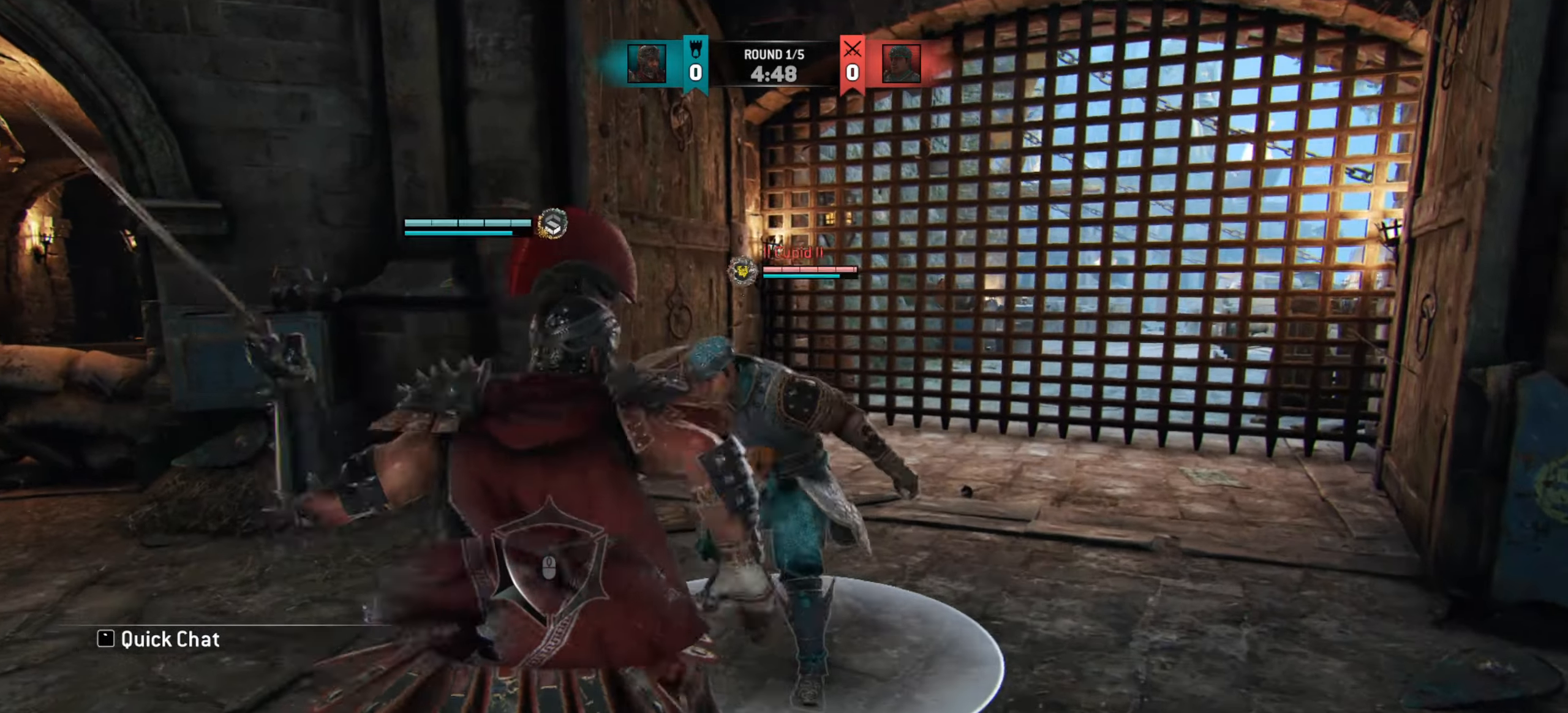
{"keys": ["w"], "mouse": [], "events": [[167, "mouse_wheel", "down"], [301, "mouse_wheel", "up"]]}
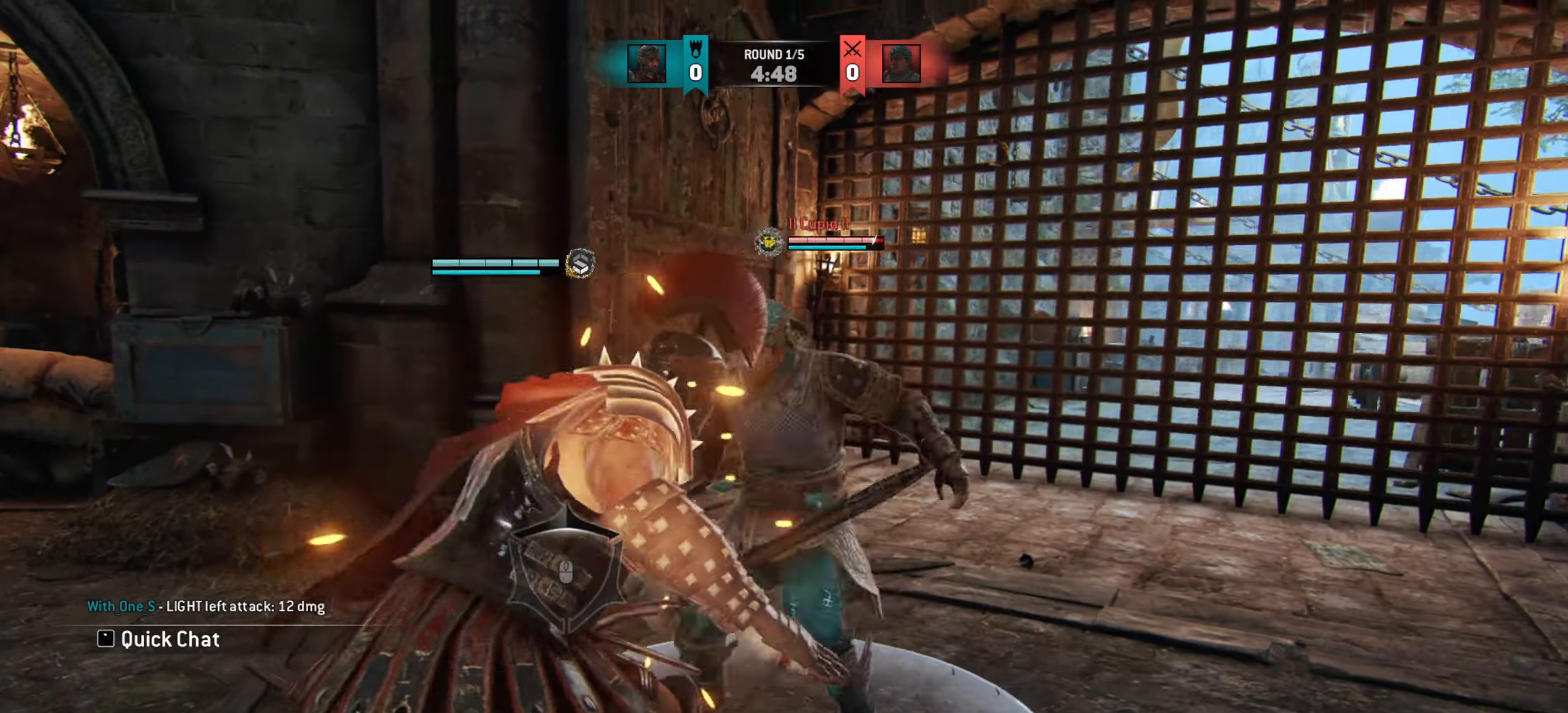
{"keys": ["w"], "mouse": [], "events": [[400, "mouse_left", "down"], [500, "mouse_left", "up"]]}
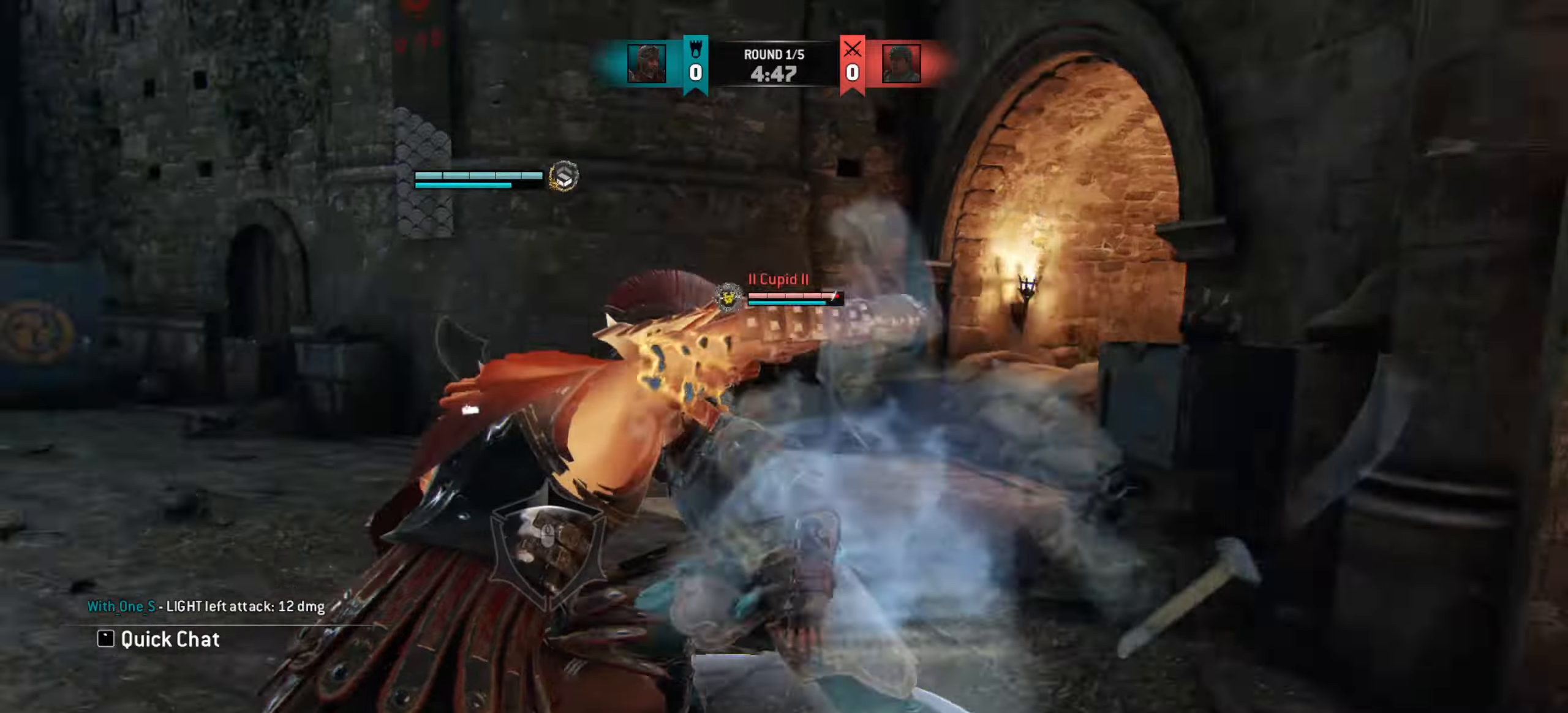
{"keys": ["a"], "mouse": [], "events": [[184, "w", "up"], [451, "a", "down"]]}
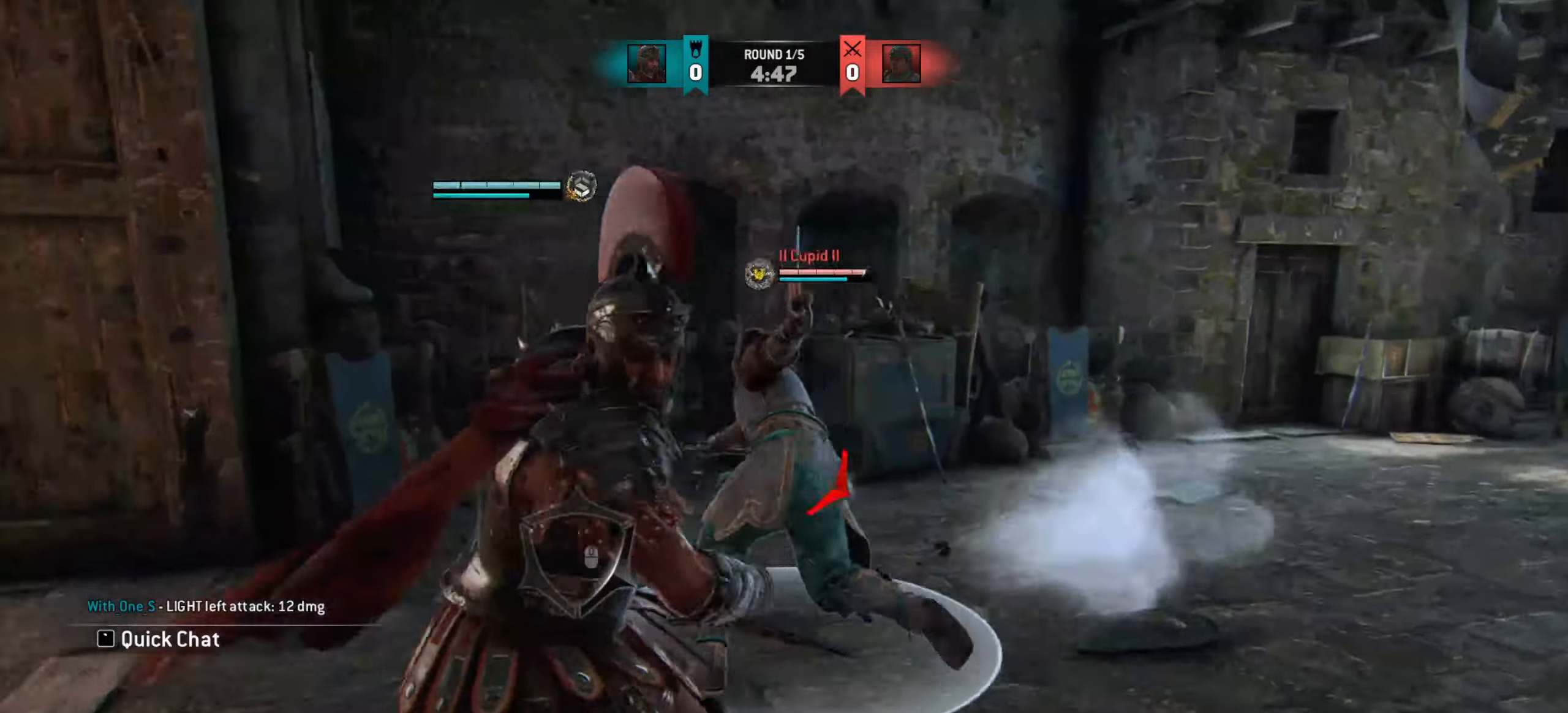
{"keys": ["a"], "mouse": [], "events": []}
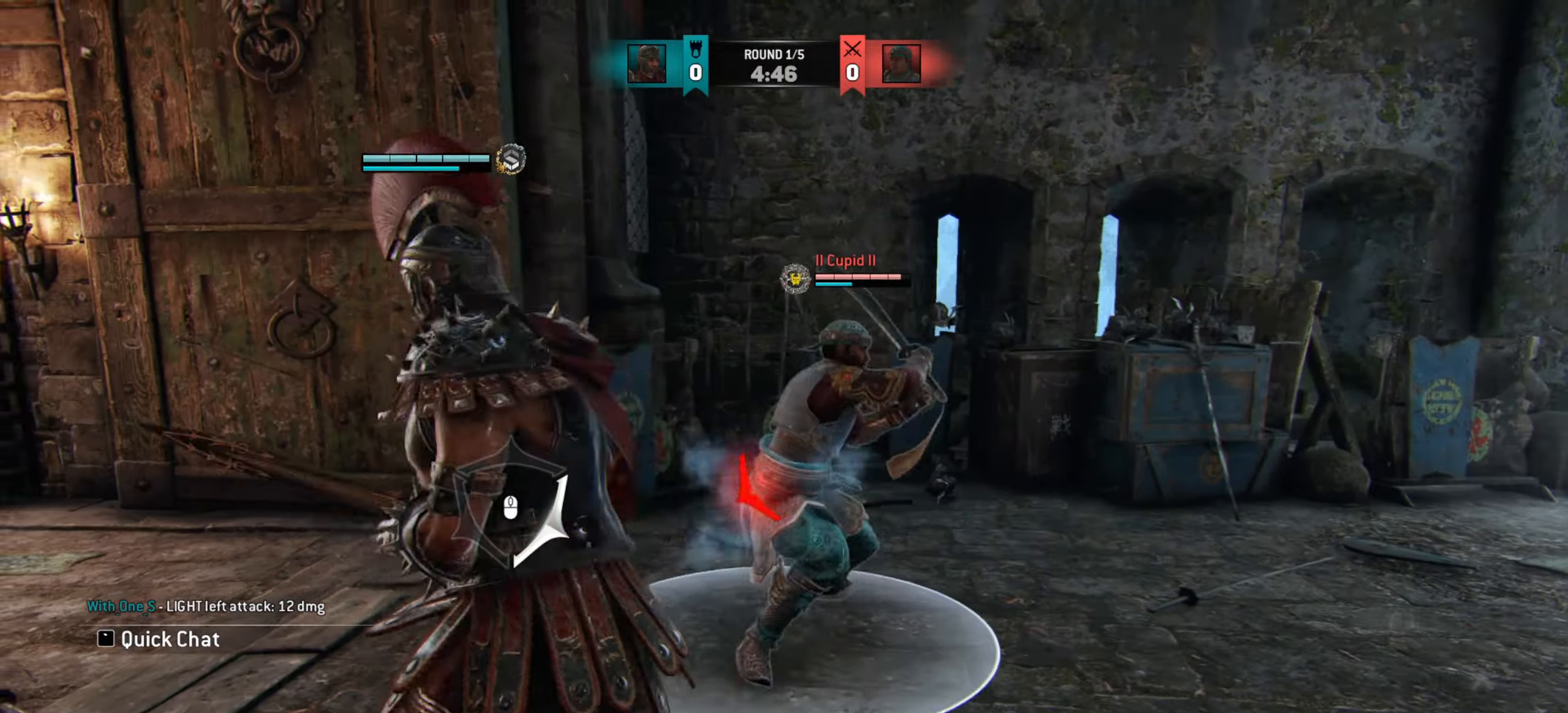
{"keys": ["d"], "mouse": [], "events": [[418, "a", "up"], [451, "d", "down"]]}
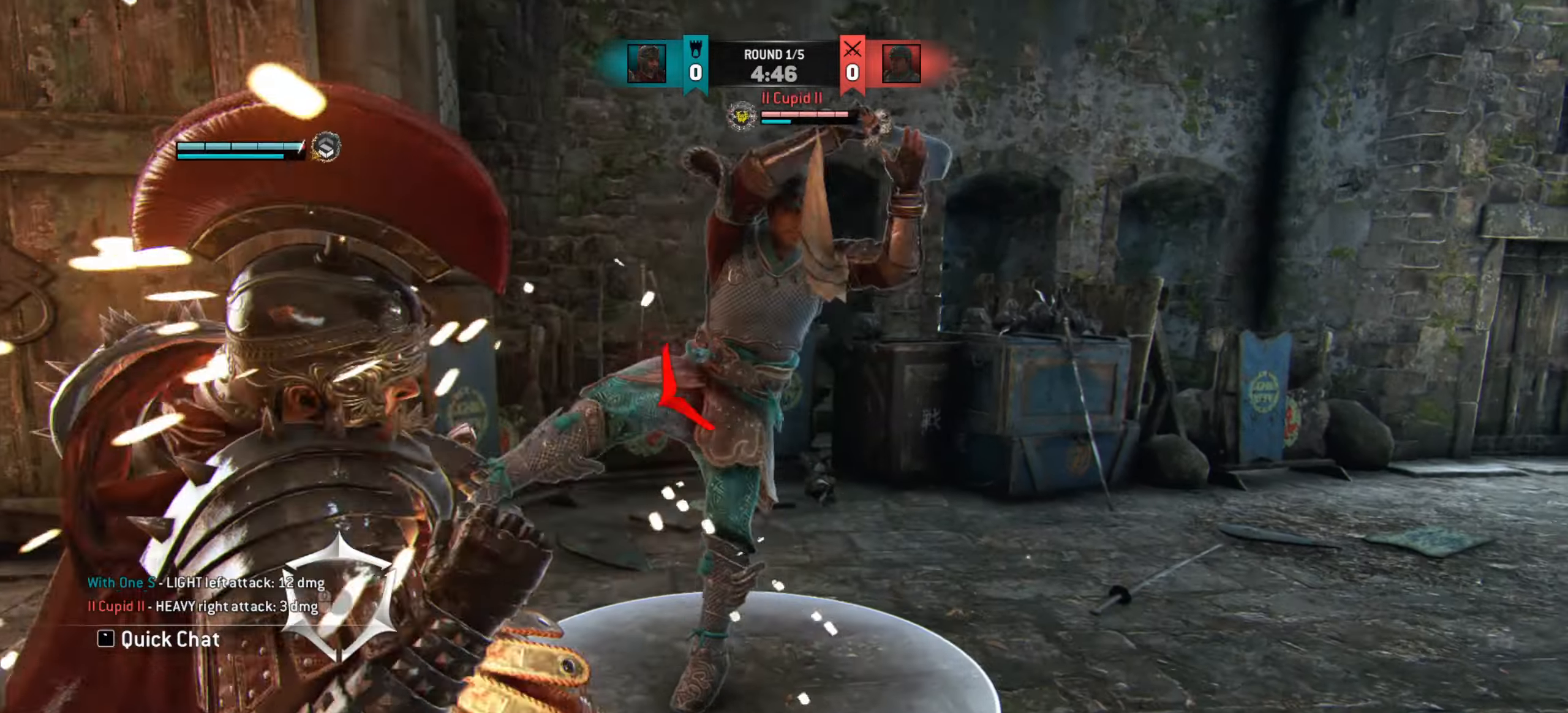
{"keys": ["d"], "mouse": [], "events": []}
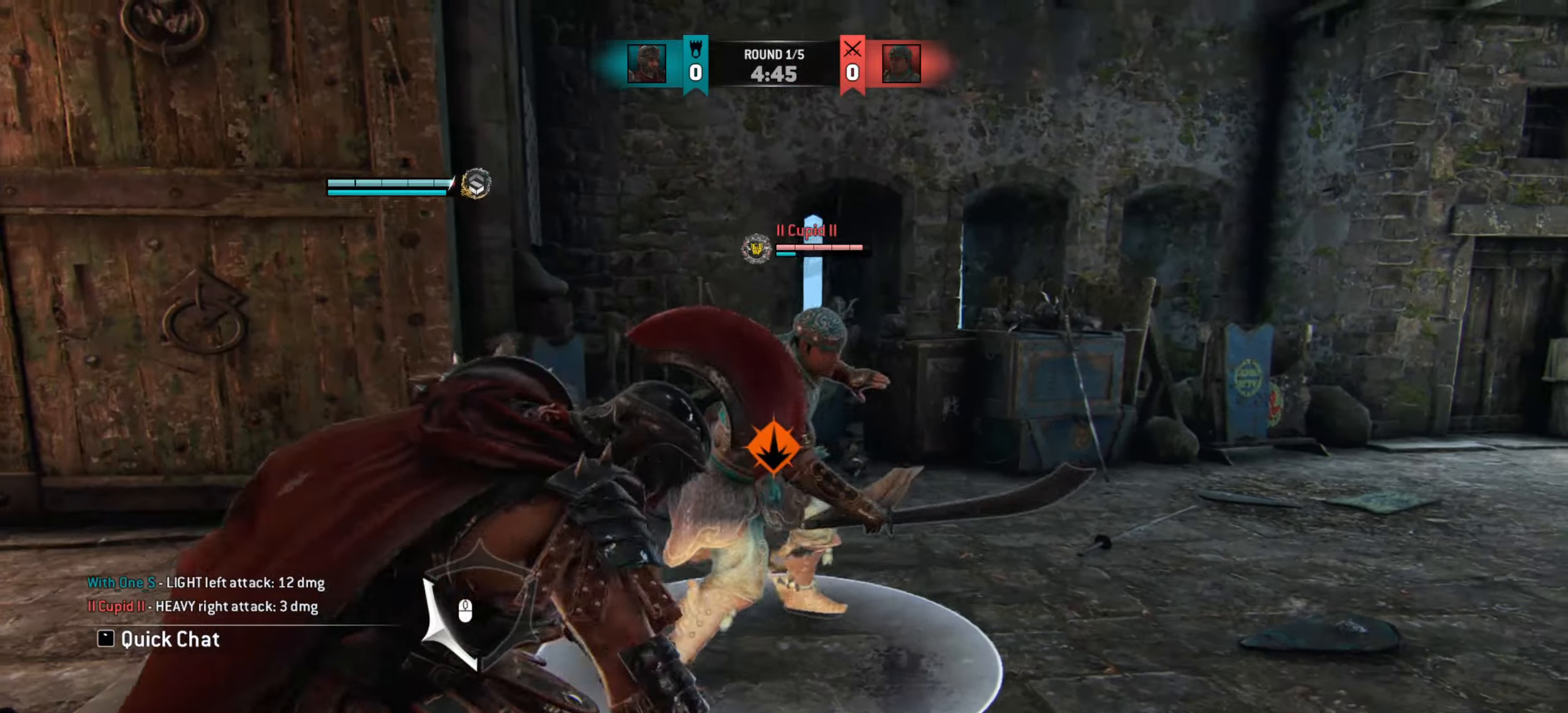
{"keys": [], "mouse": [], "events": [[217, "d", "up"]]}
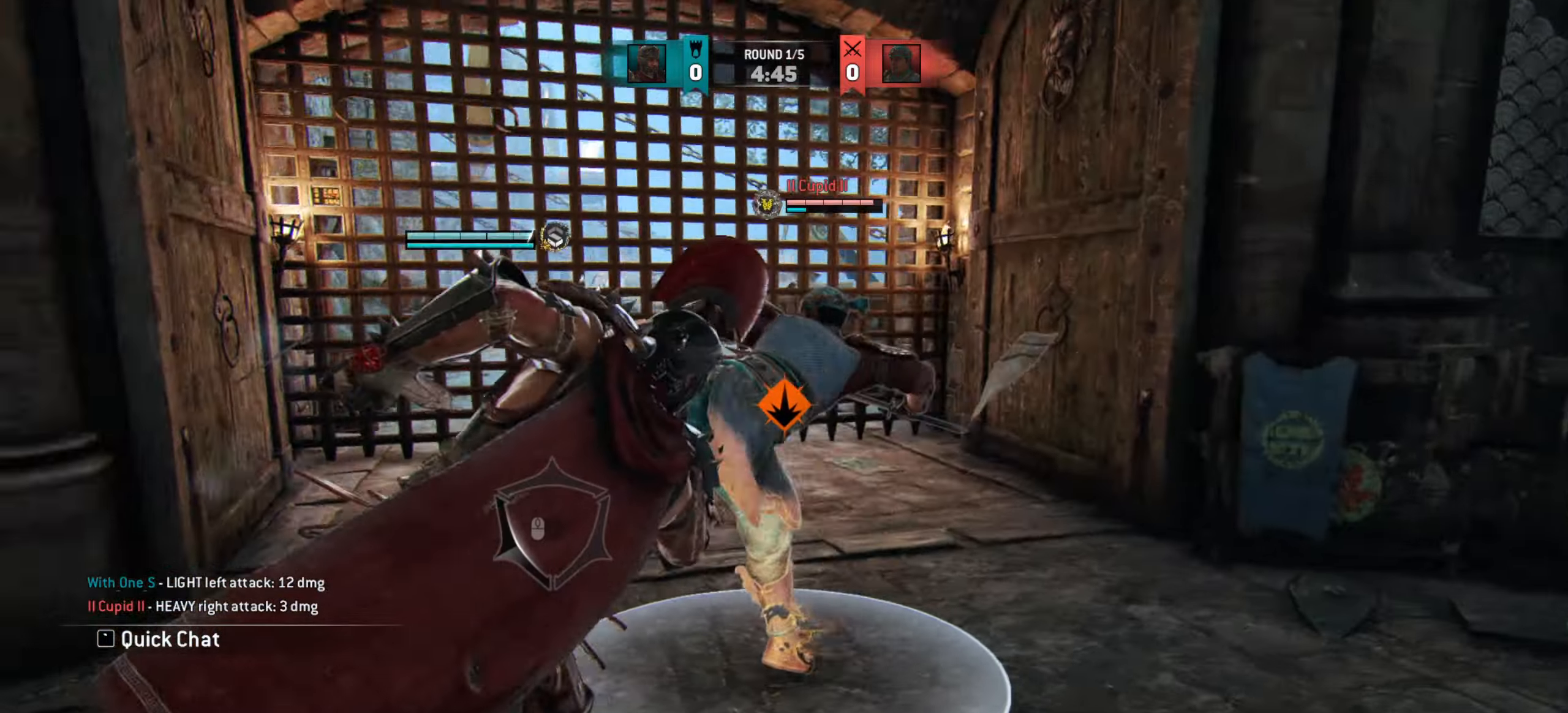
{"keys": [], "mouse": [], "events": []}
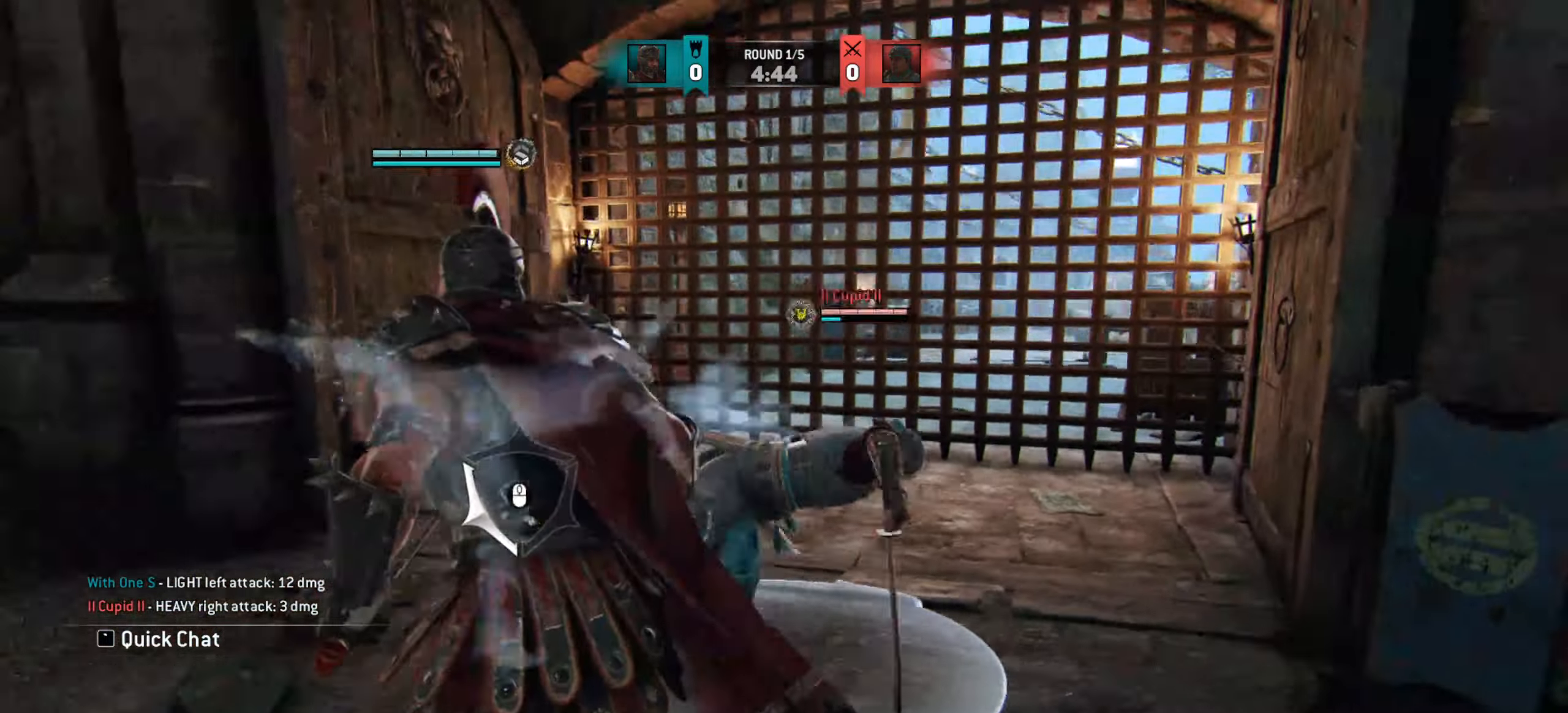
{"keys": ["a"], "mouse": [], "events": [[16, "a", "down"]]}
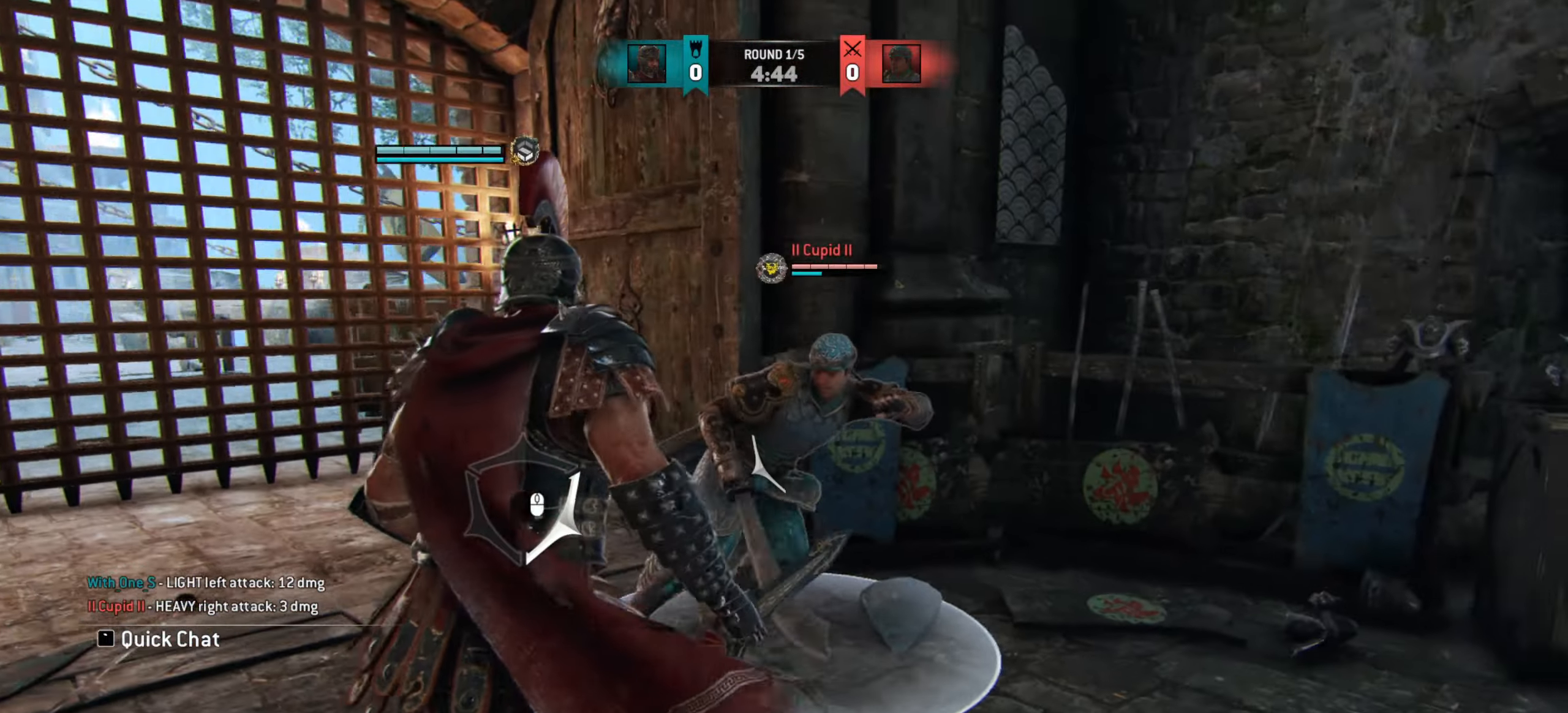
{"keys": [], "mouse": [], "events": [[67, "a", "up"], [84, "d", "down"], [167, "mouse_left", "down"], [250, "d", "up"], [250, "mouse_left", "up"]]}